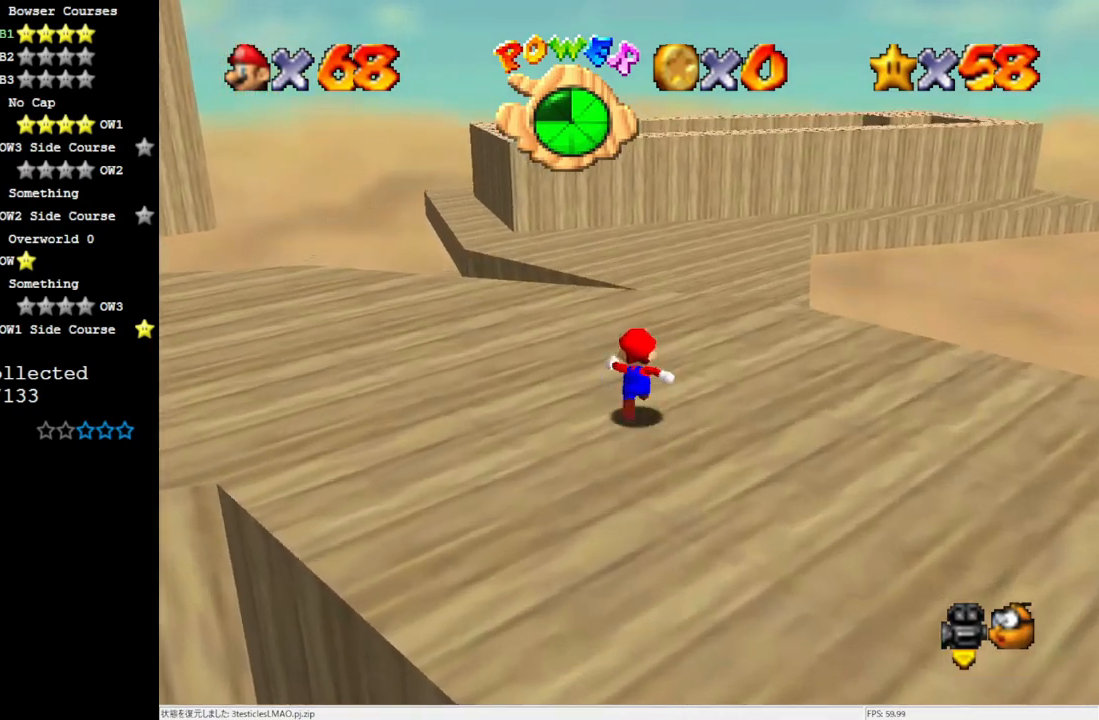
Gameplay with a controller (Nintendo layout); each line is a JSON object with the inputs held at the frame after it. "events" lists button and stick changes between this image and that frame as [ms after this image, input, new state], when the widget could be followed in between. Not read: L3 R3.
{"buttons": [], "left_stick": "up-left", "events": [[250, "C_LEFT", "down"], [317, "left_stick", "left"], [400, "C_LEFT", "up"], [450, "left_stick", "up-left"]]}
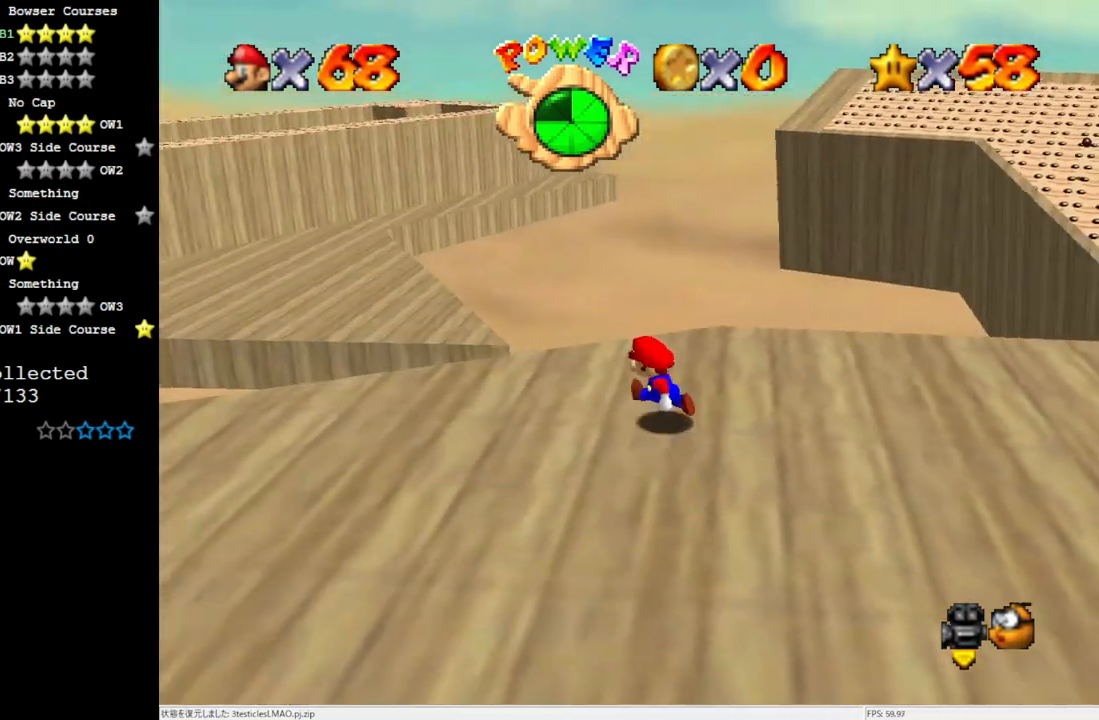
{"buttons": ["A", "Z"], "left_stick": "up-left", "events": [[417, "Z", "down"], [450, "A", "down"]]}
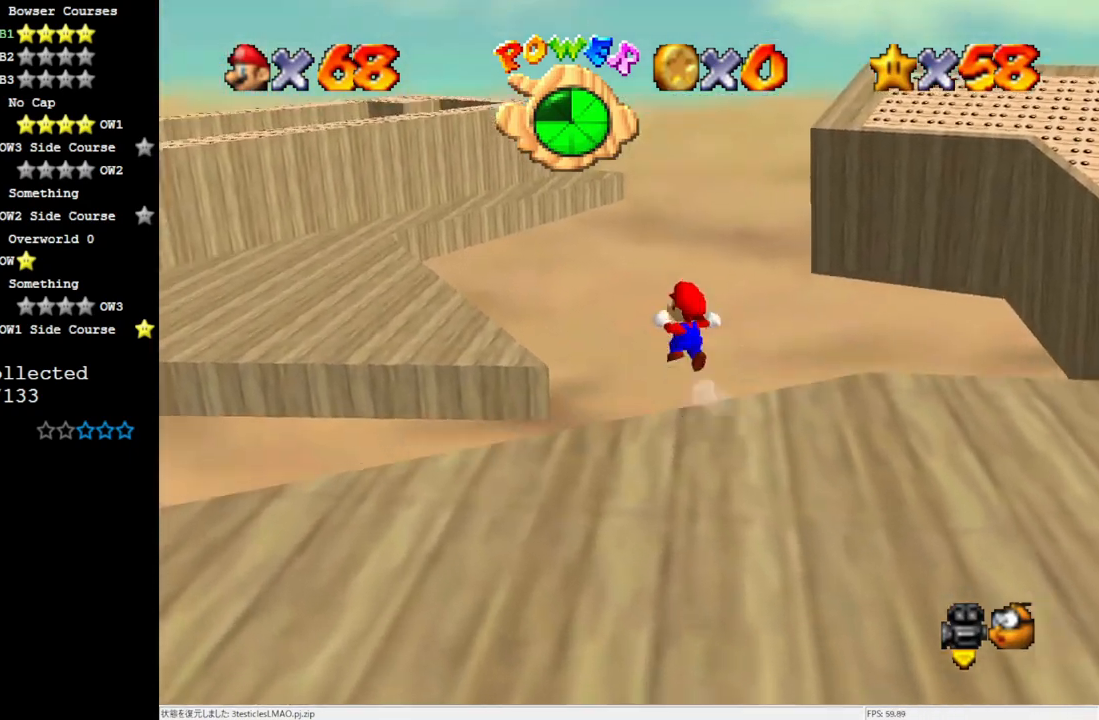
{"buttons": [], "left_stick": "up-left", "events": [[133, "Z", "up"], [250, "A", "up"]]}
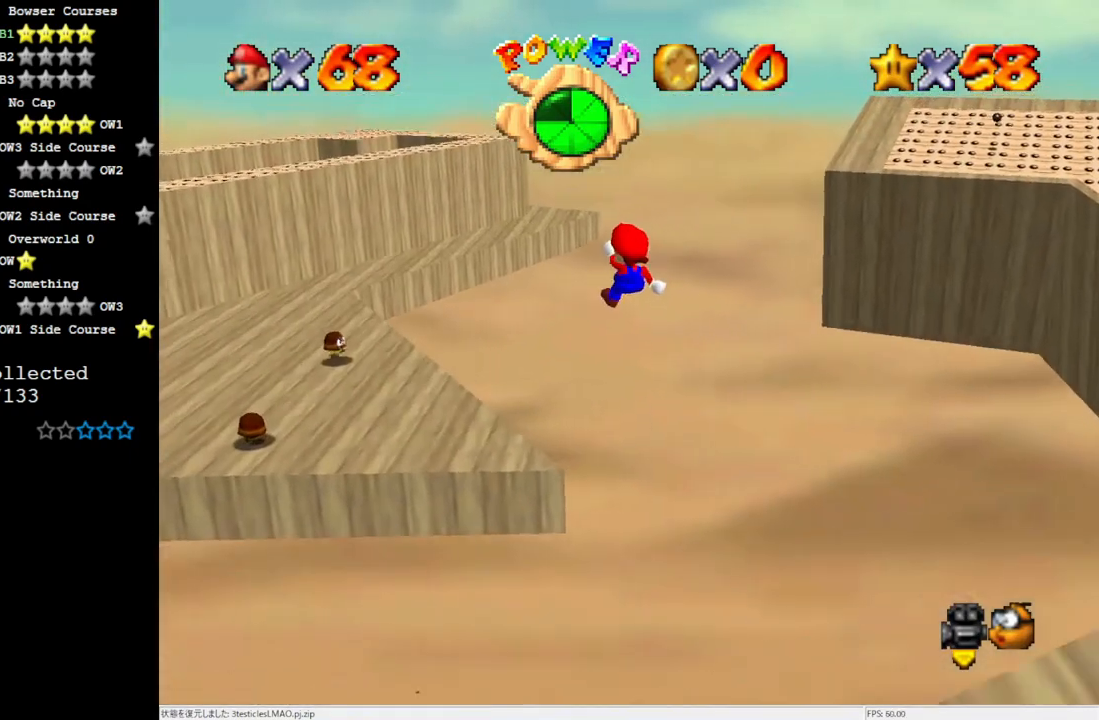
{"buttons": [], "left_stick": "up", "events": [[67, "left_stick", "up"]]}
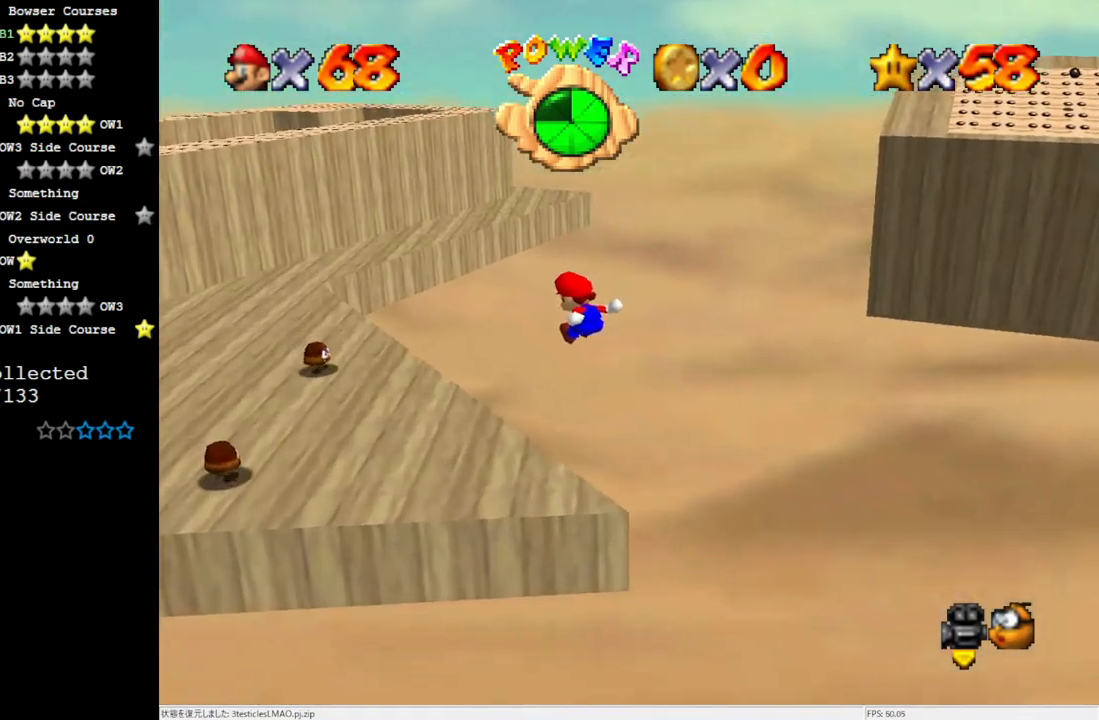
{"buttons": [], "left_stick": "up", "events": [[17, "C_RIGHT", "down"], [217, "C_RIGHT", "up"]]}
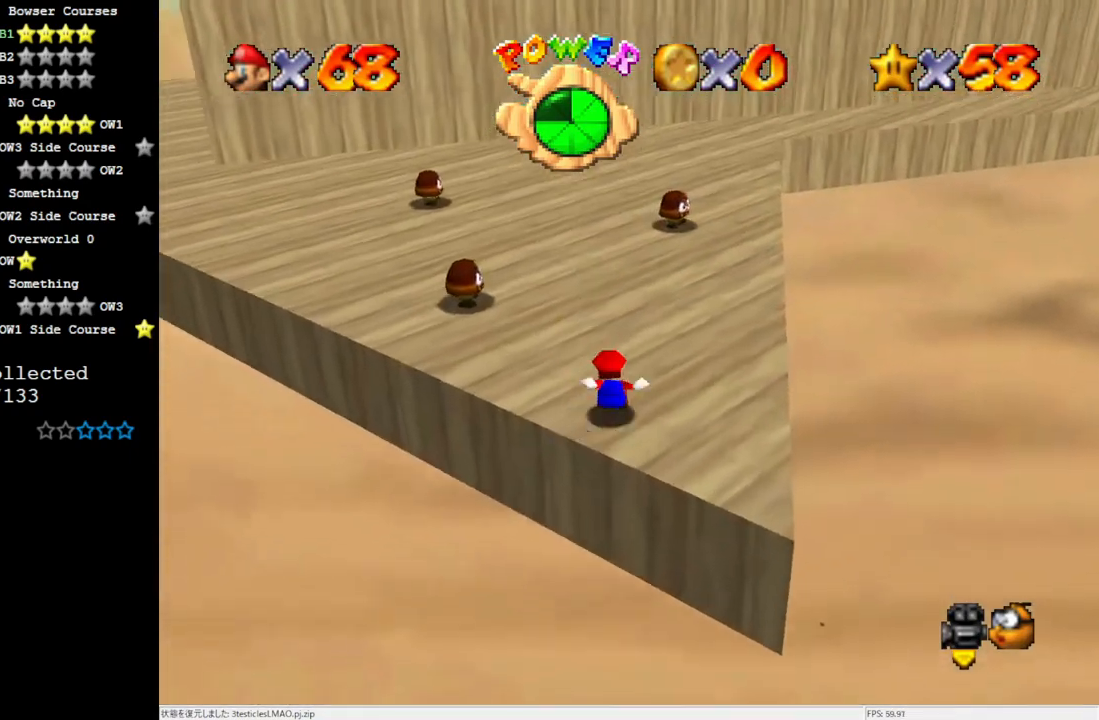
{"buttons": [], "left_stick": "up", "events": []}
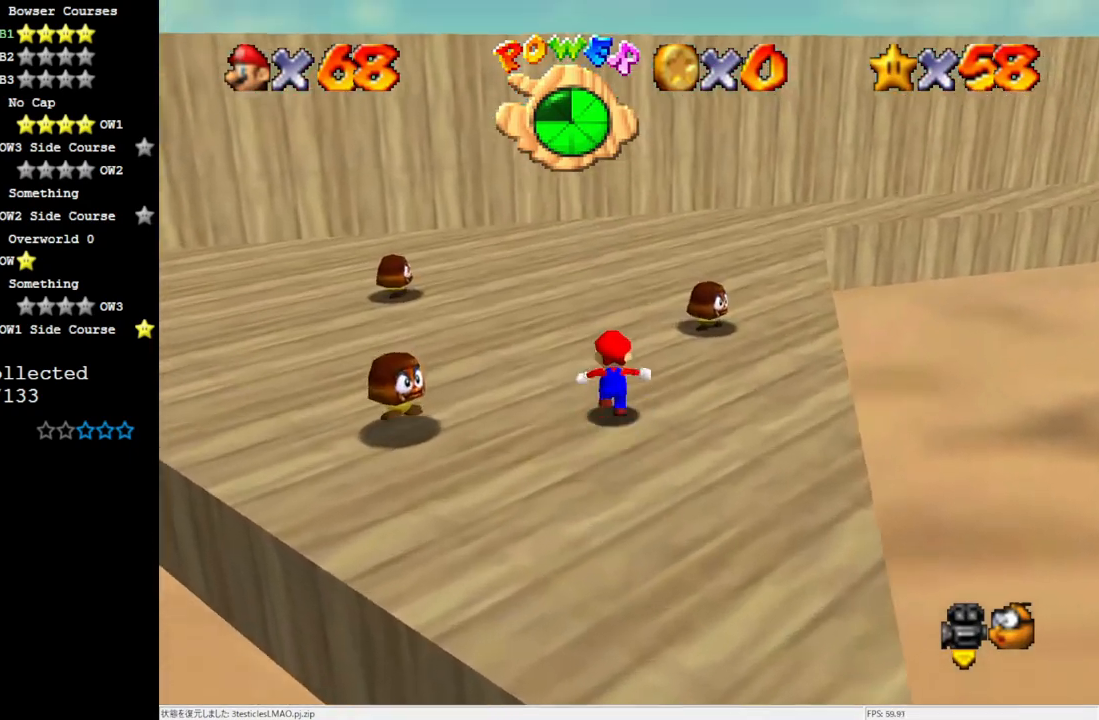
{"buttons": ["C_LEFT"], "left_stick": "up-left", "events": [[433, "left_stick", "up-left"], [450, "C_LEFT", "down"]]}
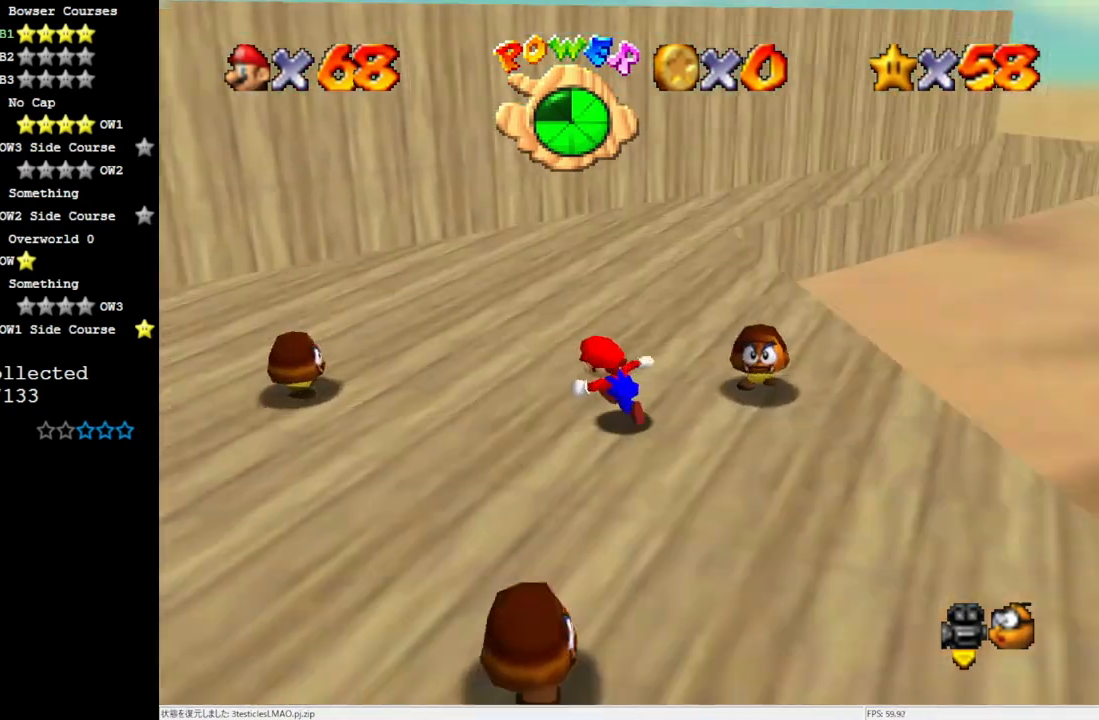
{"buttons": [], "left_stick": "up-left", "events": [[17, "C_LEFT", "up"]]}
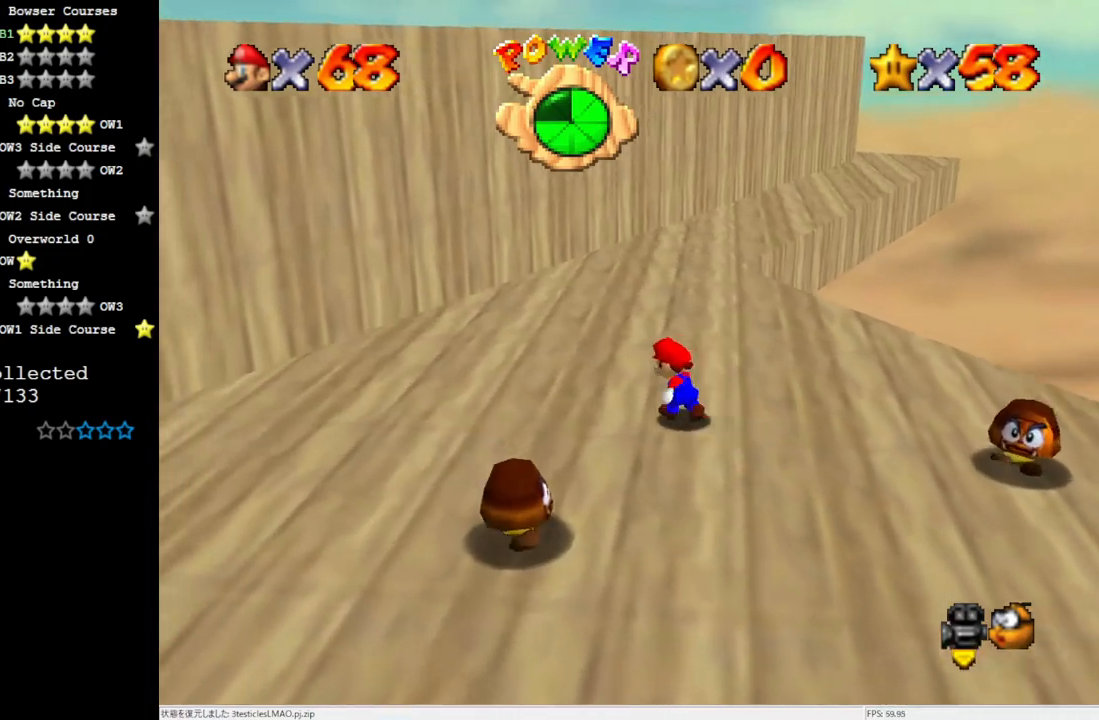
{"buttons": [], "left_stick": "up-left", "events": []}
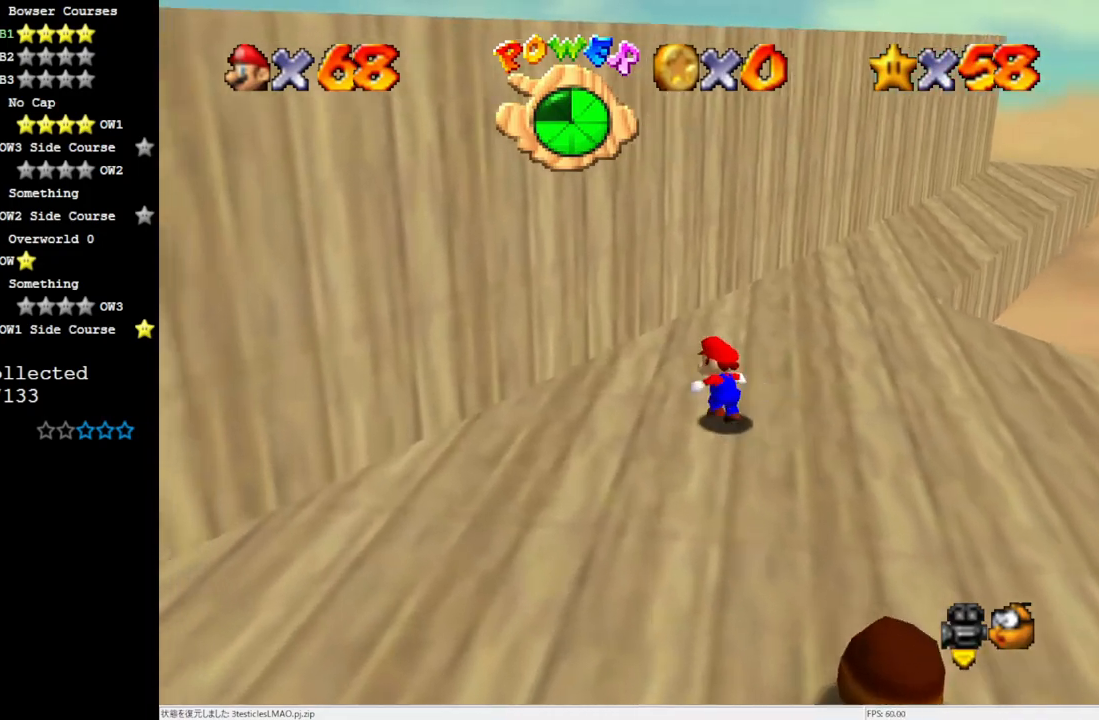
{"buttons": [], "left_stick": "left", "events": [[250, "left_stick", "up-right"], [483, "left_stick", "left"]]}
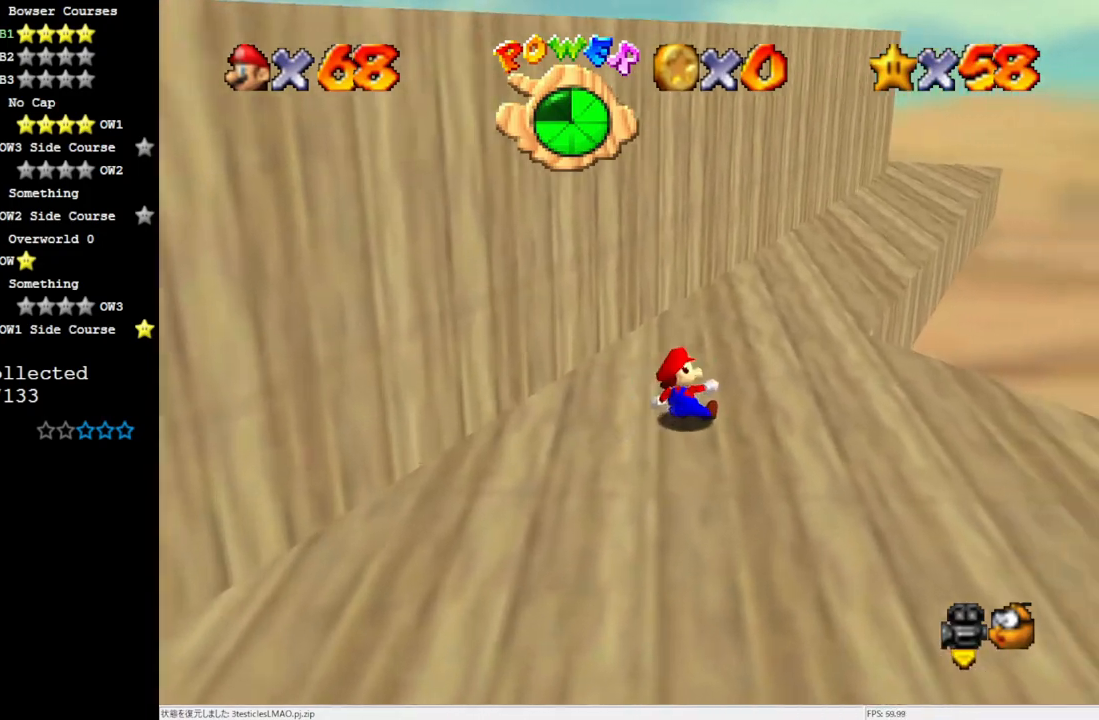
{"buttons": ["A"], "left_stick": "up-left", "events": [[150, "A", "down"], [217, "left_stick", "up-left"]]}
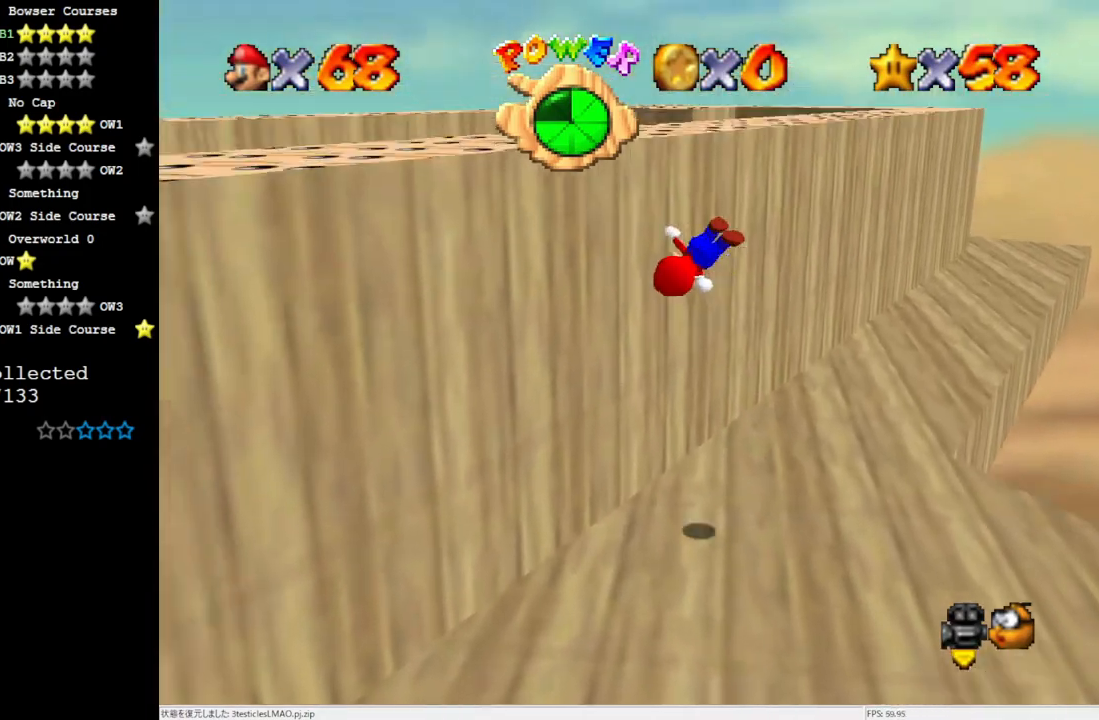
{"buttons": [], "left_stick": "up-left", "events": [[133, "A", "up"]]}
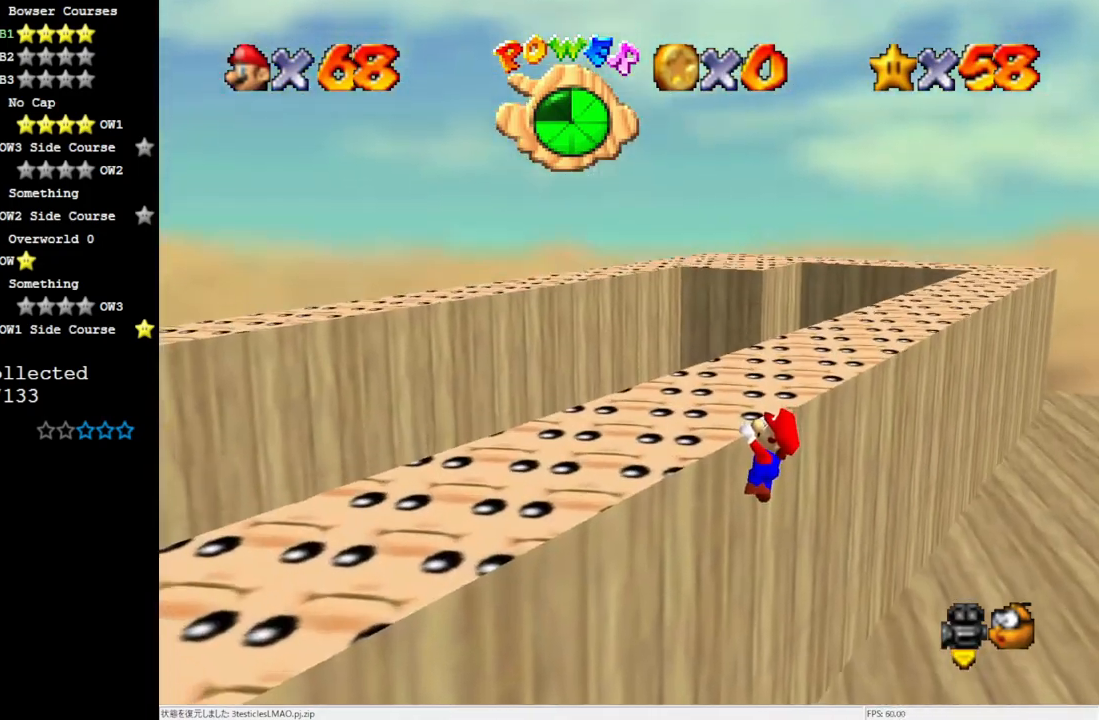
{"buttons": ["DPAD_UP"], "left_stick": "center", "events": [[167, "left_stick", "center"], [433, "DPAD_UP", "down"]]}
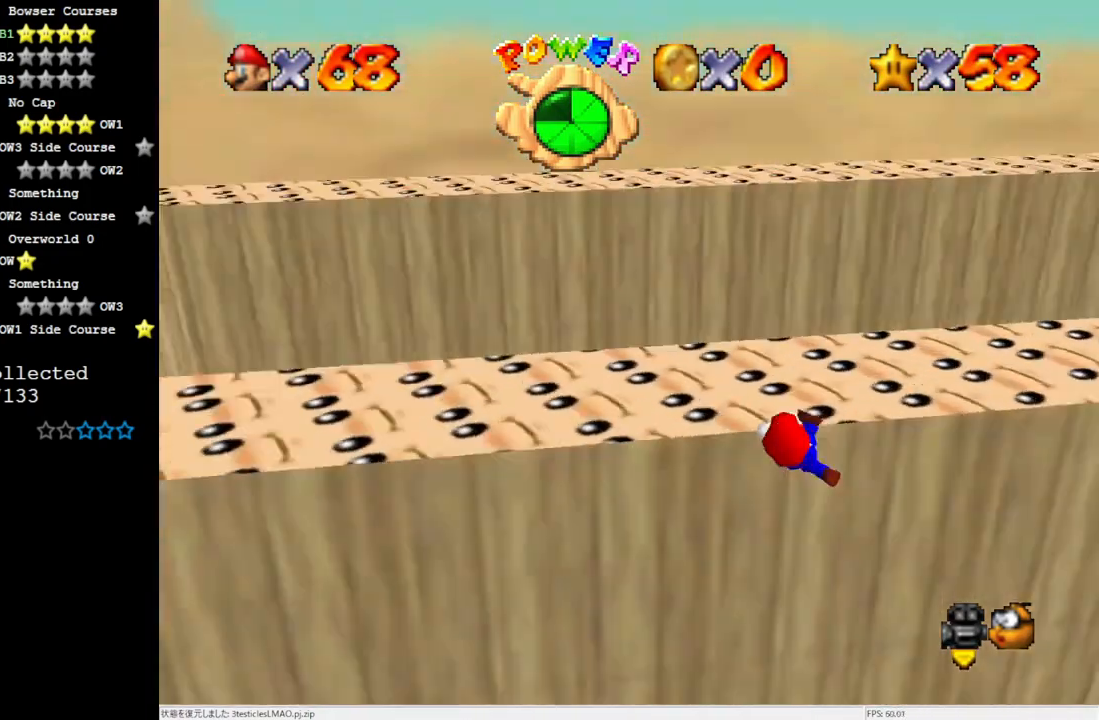
{"buttons": ["A", "DPAD_UP"], "left_stick": "center", "events": [[17, "C_LEFT", "down"], [100, "C_LEFT", "up"], [167, "C_LEFT", "down"], [217, "C_LEFT", "up"], [483, "A", "down"]]}
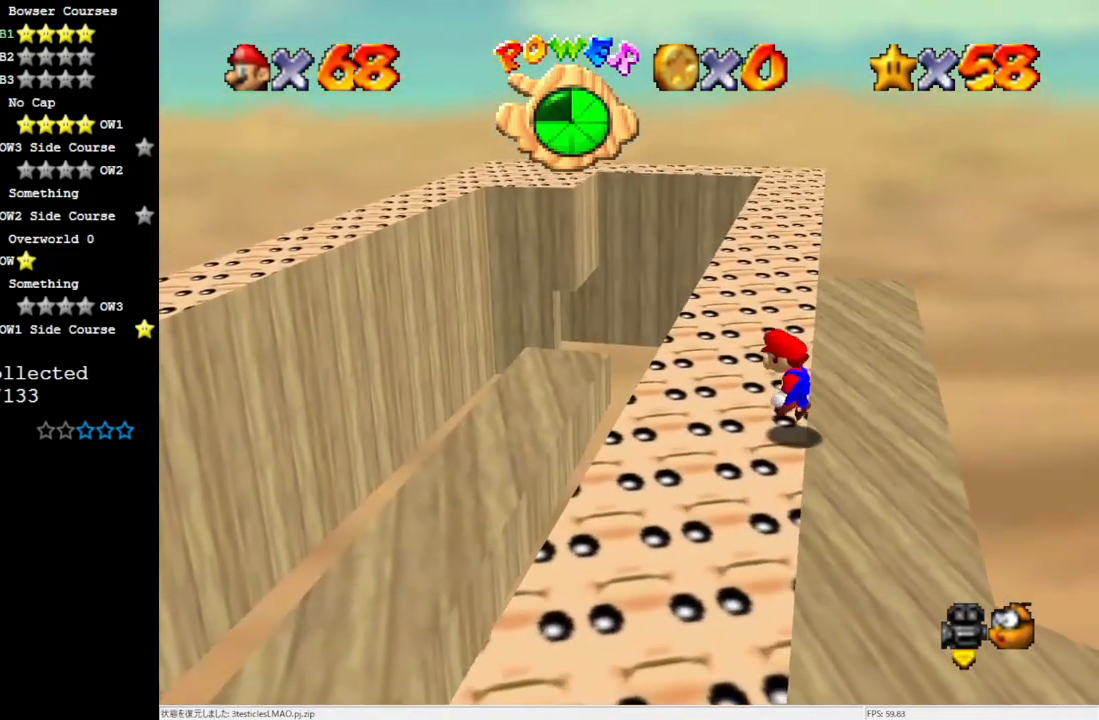
{"buttons": ["A", "DPAD_UP"], "left_stick": "left", "events": [[67, "left_stick", "left"]]}
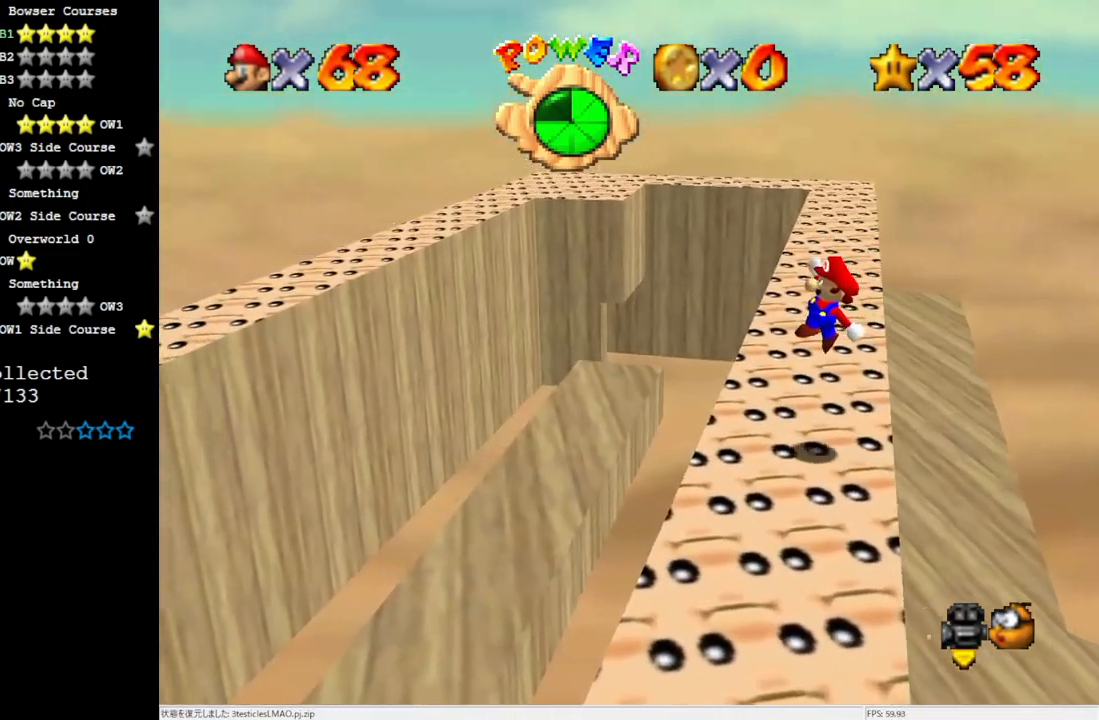
{"buttons": [], "left_stick": "up-left", "events": [[17, "B", "down"], [83, "DPAD_UP", "up"], [133, "left_stick", "up-left"], [150, "B", "up"], [217, "A", "up"]]}
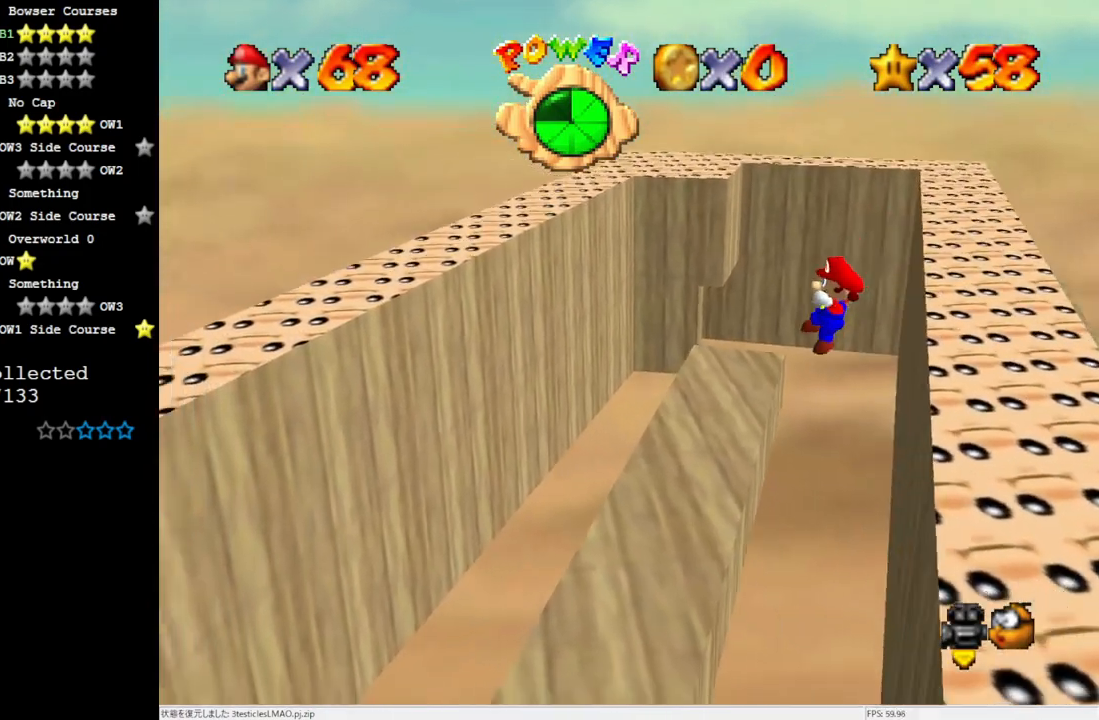
{"buttons": [], "left_stick": "center", "events": [[217, "left_stick", "center"]]}
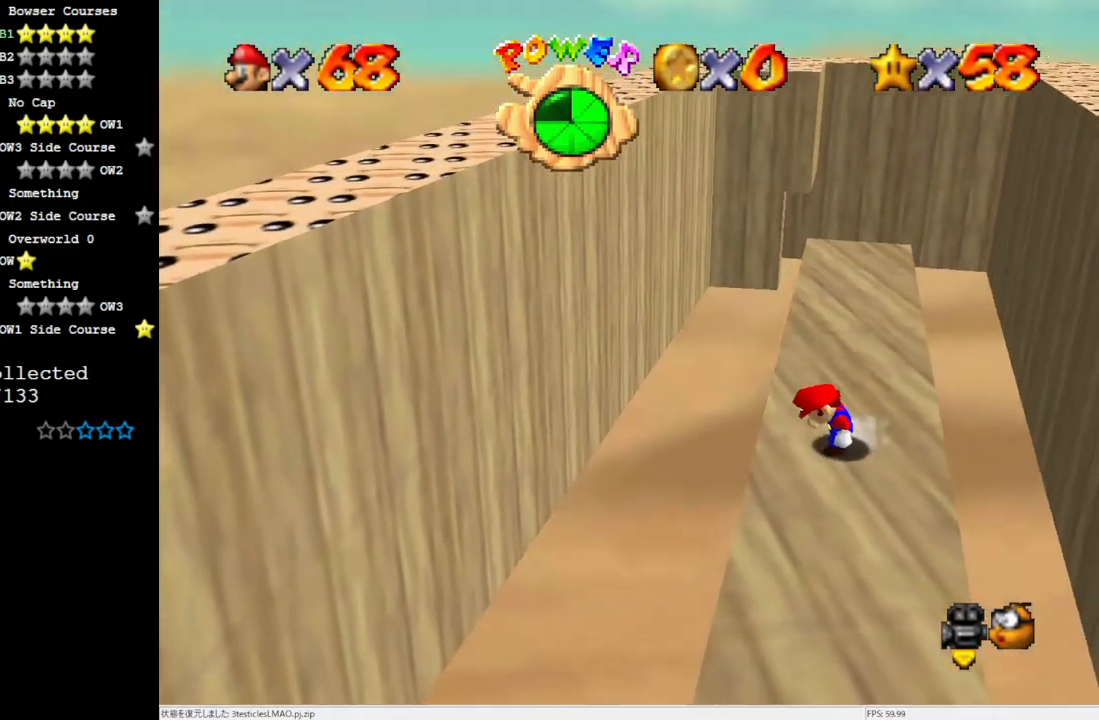
{"buttons": ["A"], "left_stick": "up", "events": [[100, "left_stick", "up-right"], [217, "left_stick", "up"], [483, "A", "down"]]}
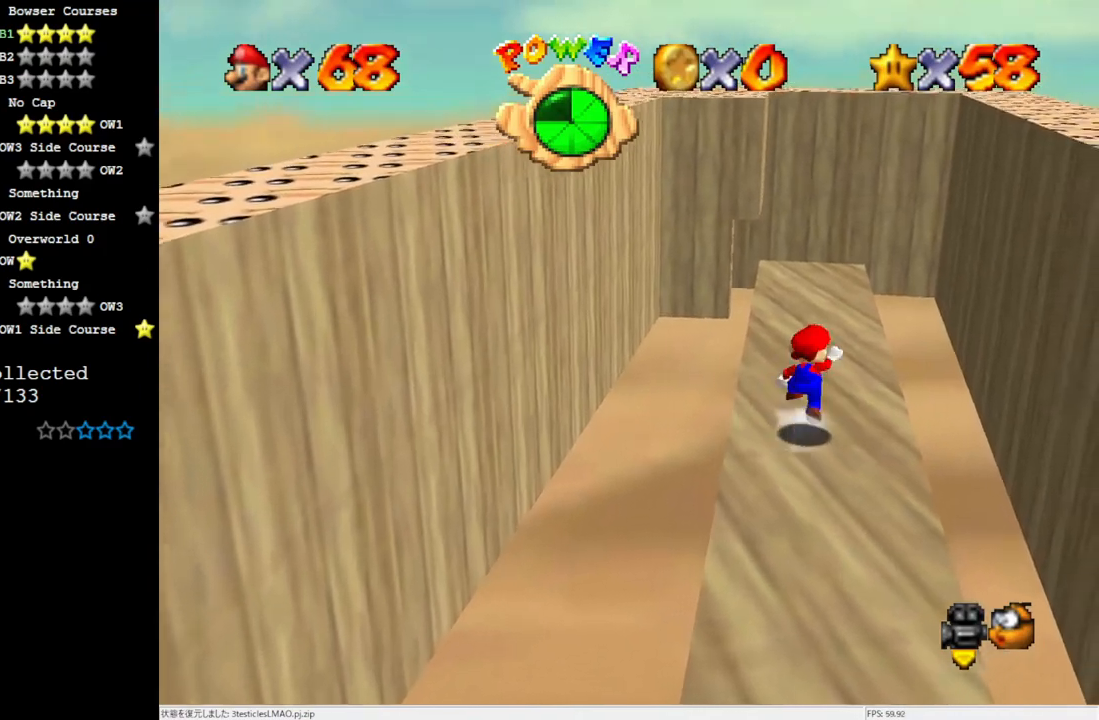
{"buttons": [], "left_stick": "center", "events": [[100, "A", "up"], [133, "left_stick", "center"]]}
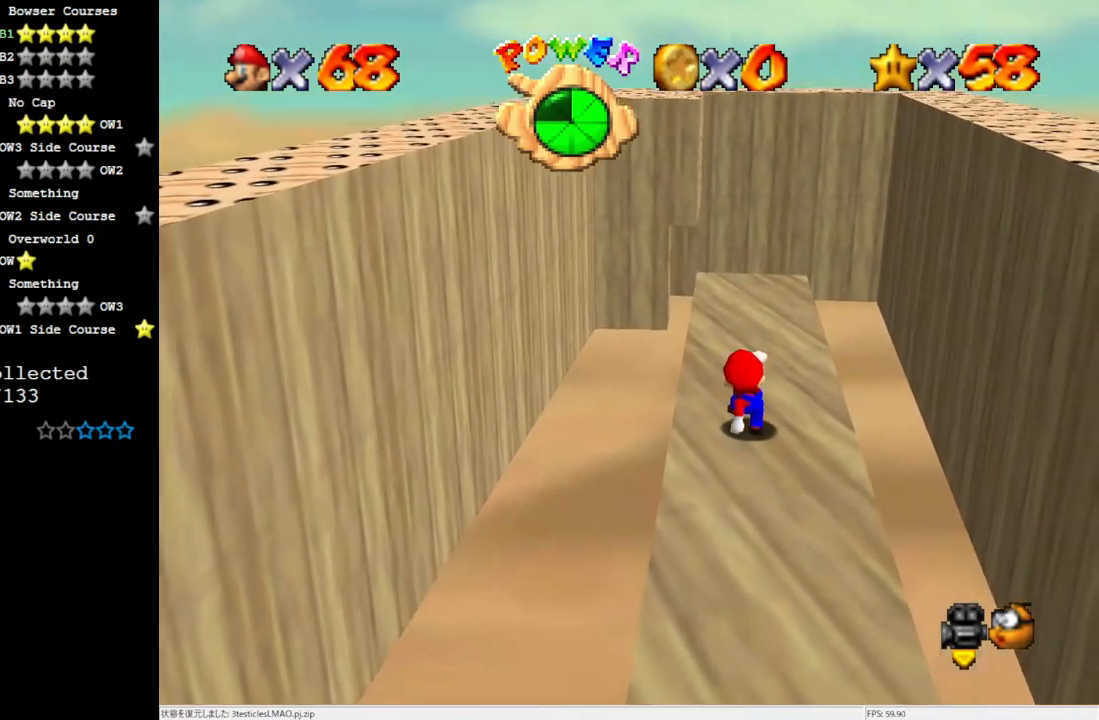
{"buttons": [], "left_stick": "center", "events": [[17, "C_LEFT", "down"], [100, "C_LEFT", "up"], [183, "C_LEFT", "down"], [267, "C_LEFT", "up"], [367, "C_LEFT", "down"], [417, "C_LEFT", "up"]]}
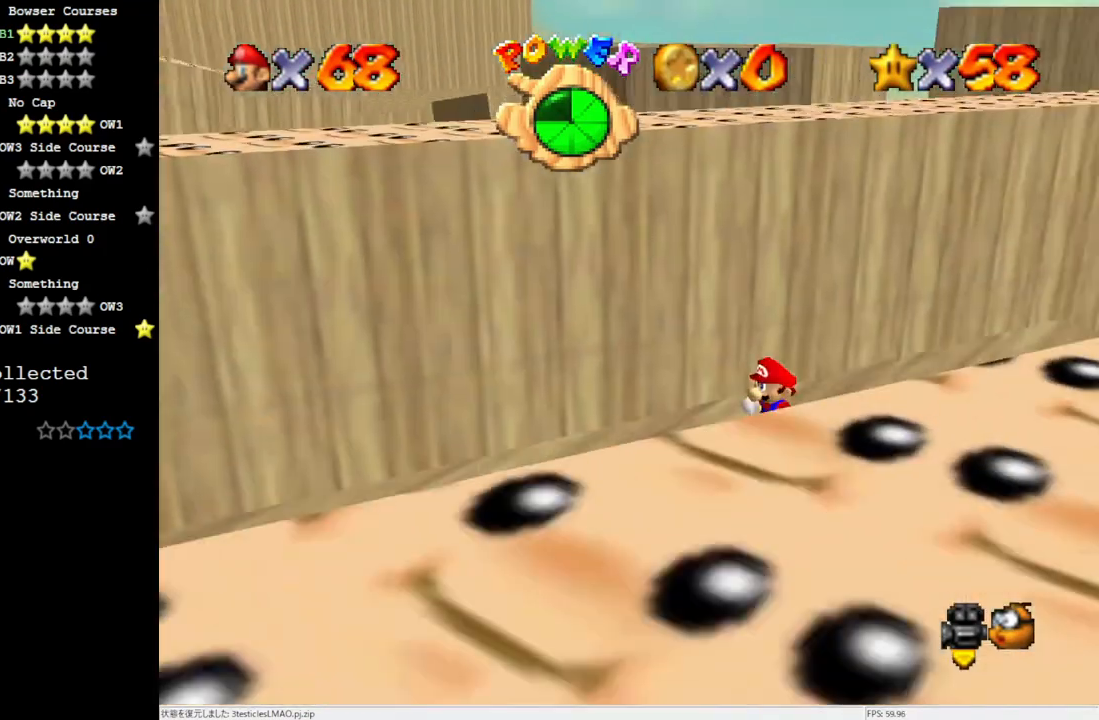
{"buttons": [], "left_stick": "up-right", "events": [[17, "C_LEFT", "down"], [167, "C_LEFT", "up"], [250, "left_stick", "up-left"], [483, "left_stick", "up-right"]]}
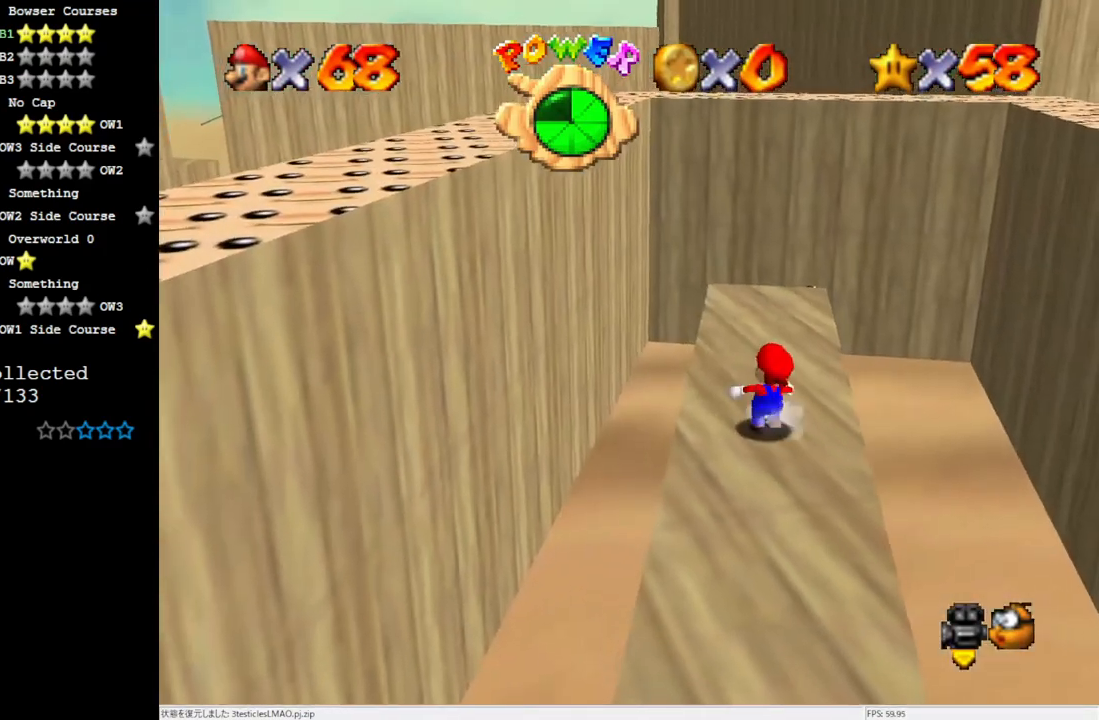
{"buttons": [], "left_stick": "up", "events": [[267, "left_stick", "up"]]}
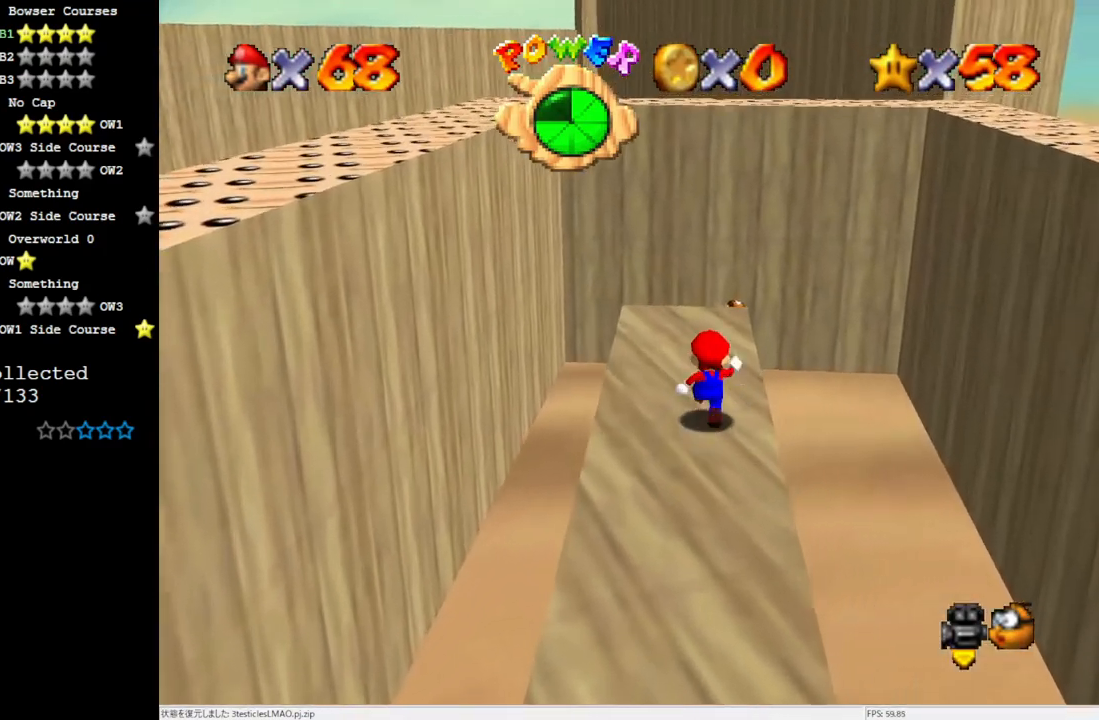
{"buttons": [], "left_stick": "up", "events": [[67, "A", "down"], [67, "Z", "down"], [200, "A", "up"], [267, "Z", "up"]]}
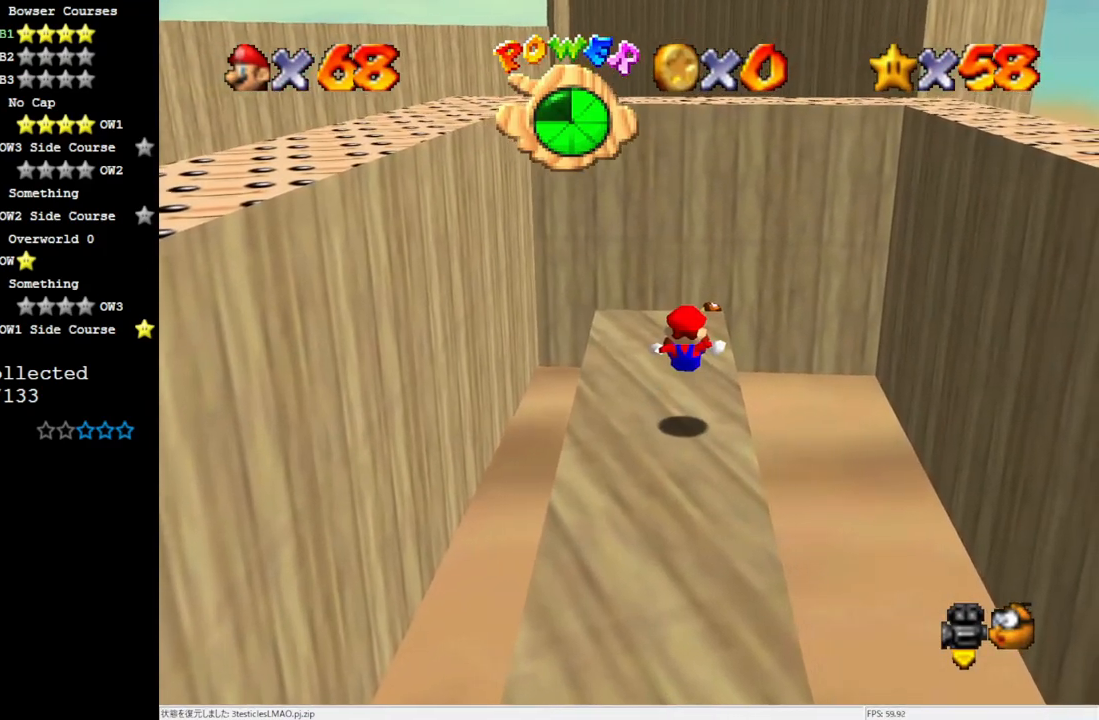
{"buttons": [], "left_stick": "up", "events": [[17, "left_stick", "up-right"], [267, "left_stick", "up"]]}
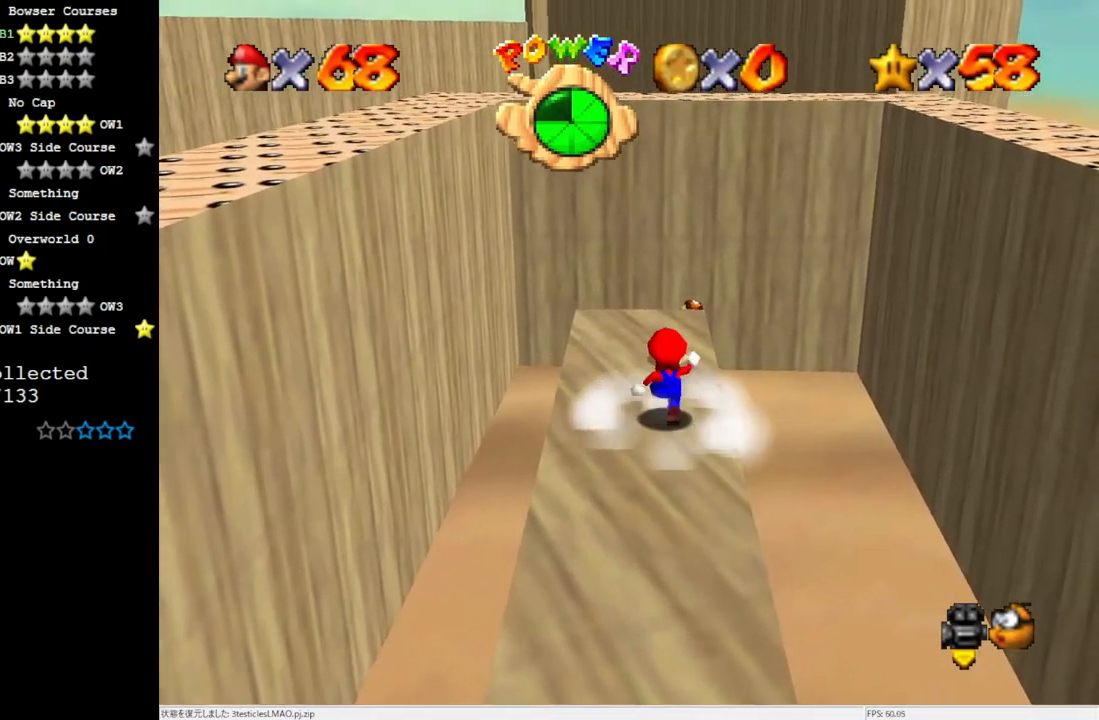
{"buttons": [], "left_stick": "up-right", "events": [[167, "Z", "down"], [233, "A", "down"], [333, "A", "up"], [367, "Z", "up"], [367, "left_stick", "up-right"]]}
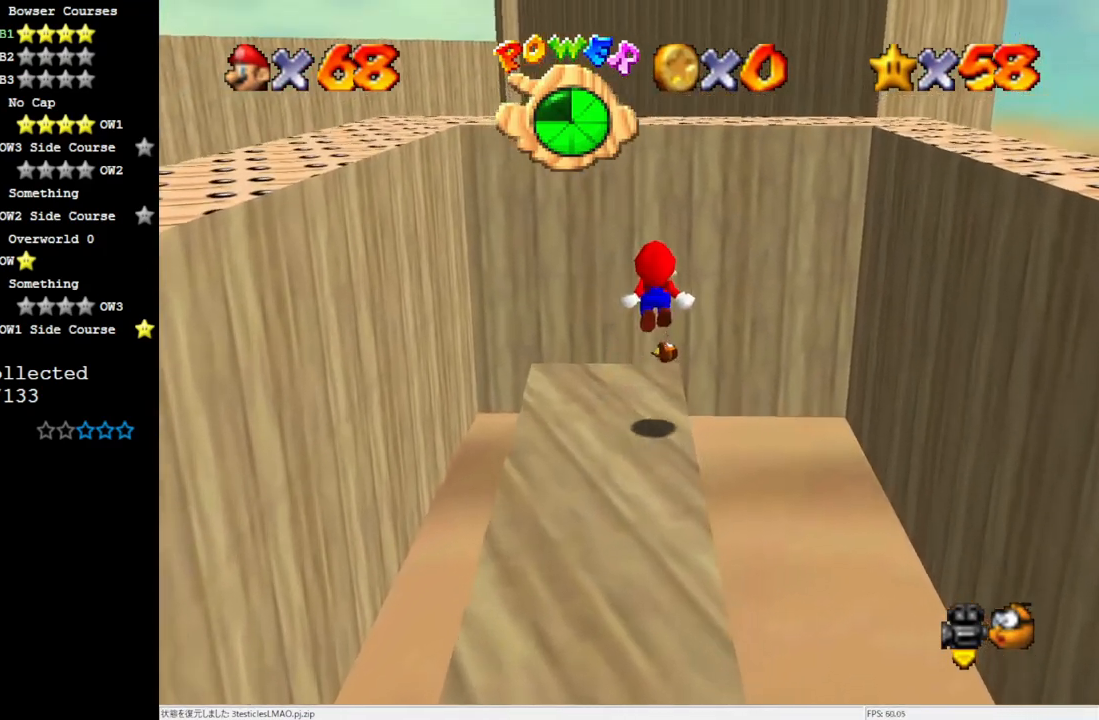
{"buttons": [], "left_stick": "up", "events": [[133, "left_stick", "up"], [333, "left_stick", "center"], [450, "left_stick", "up"]]}
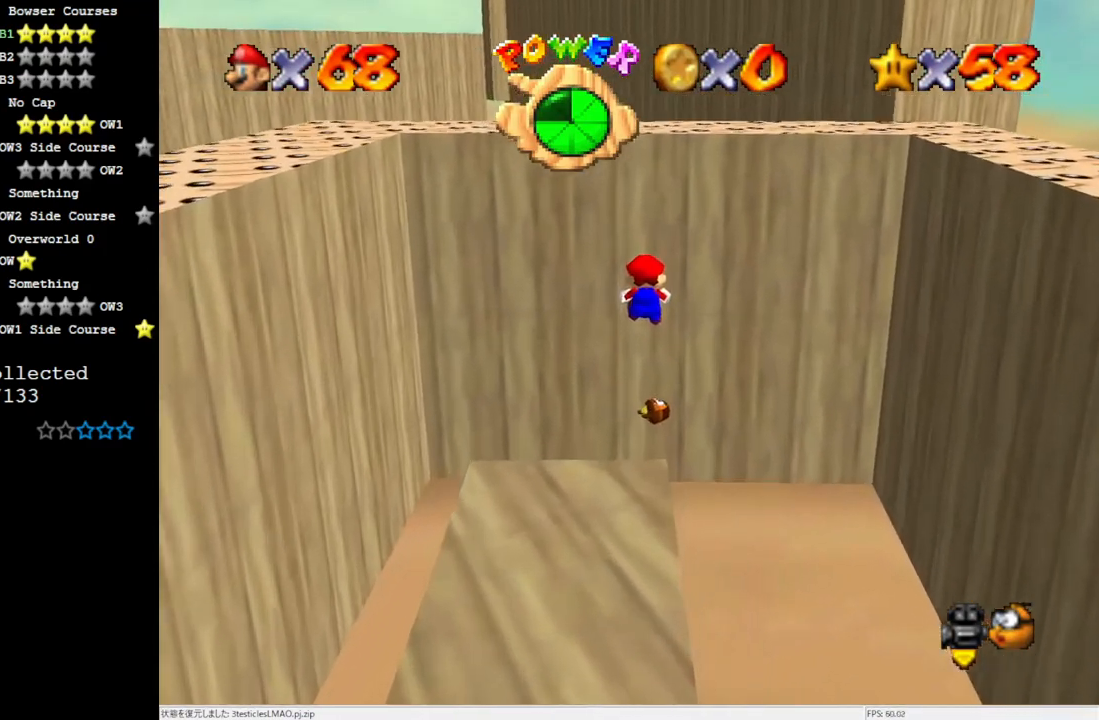
{"buttons": ["A"], "left_stick": "up", "events": [[500, "A", "down"]]}
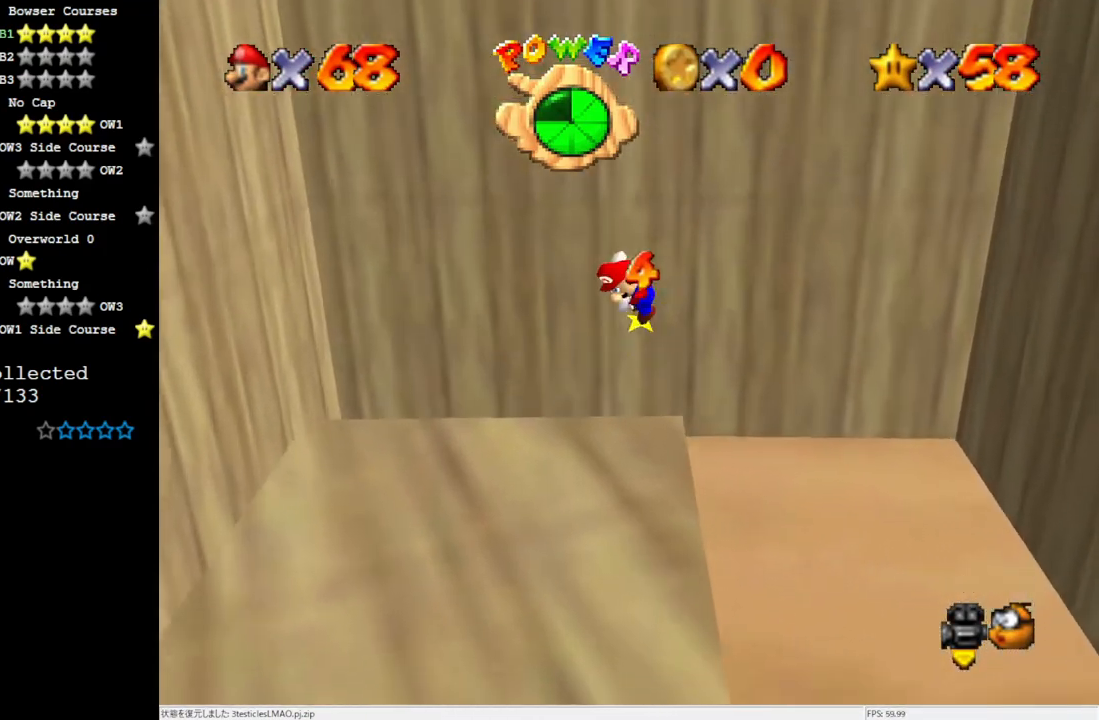
{"buttons": ["A"], "left_stick": "down", "events": [[33, "left_stick", "down-left"], [267, "left_stick", "down"]]}
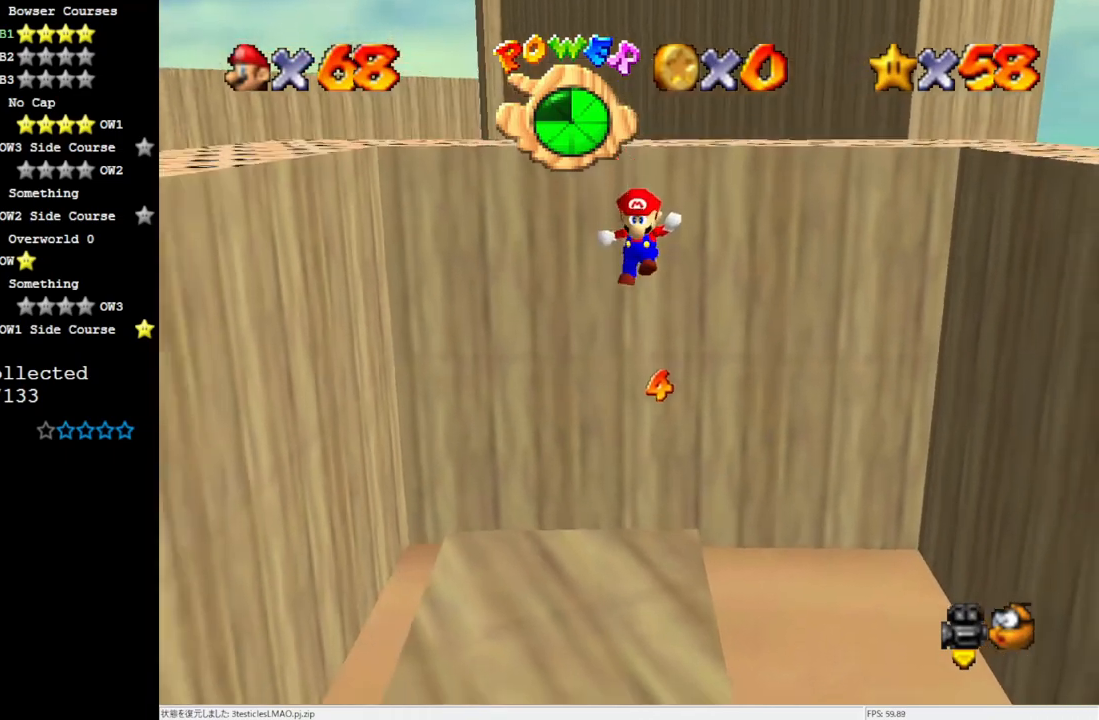
{"buttons": [], "left_stick": "center", "events": [[467, "A", "up"], [500, "left_stick", "center"]]}
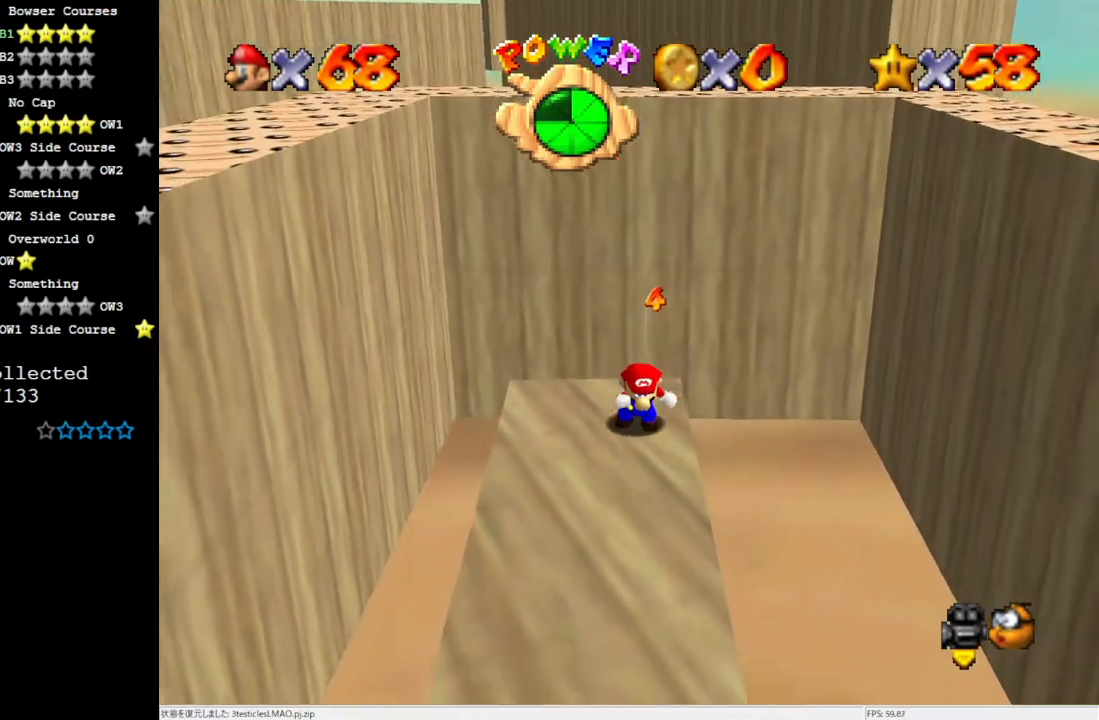
{"buttons": [], "left_stick": "center", "events": []}